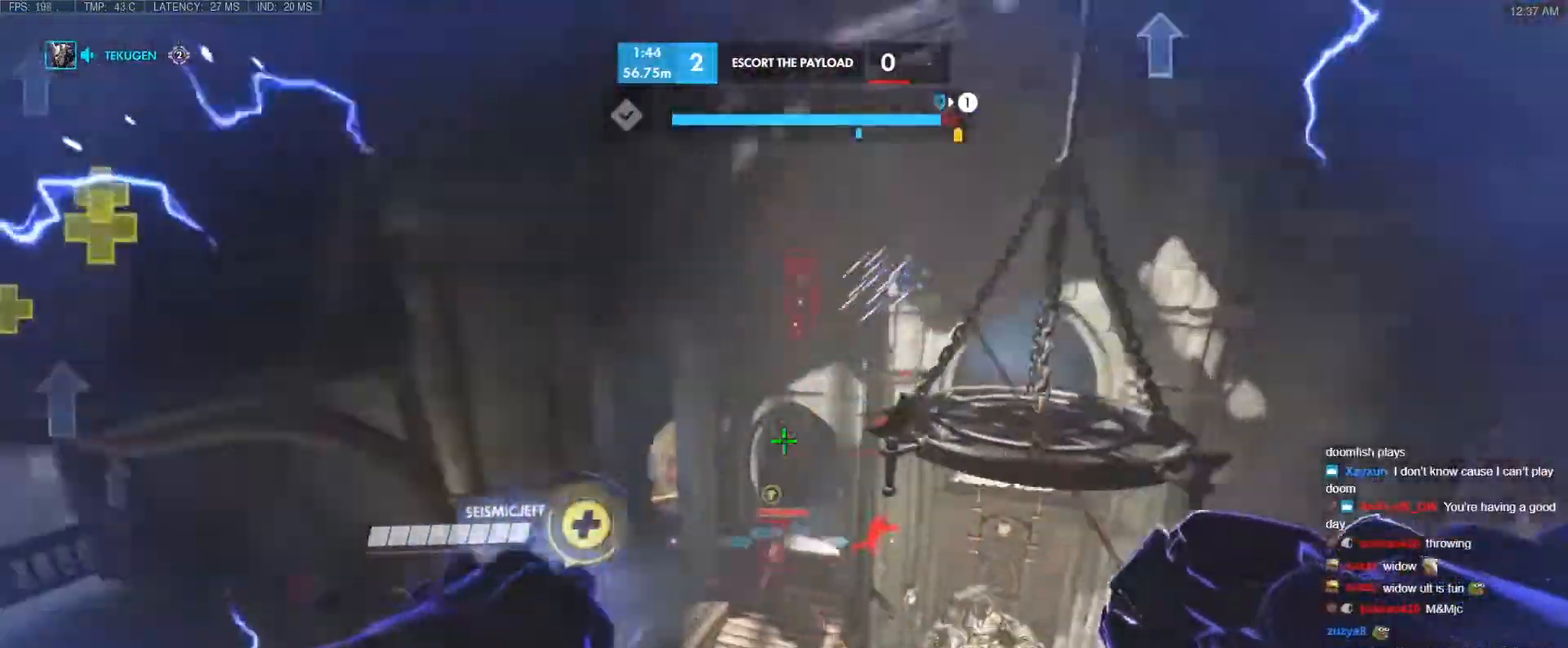
Gameplay with keyboard; each line is a JSON object with the keys held at the frame after it. "events" lists presses ("down") and releases ("up") of "1", "2", "3", "4", "5", "a", "alt", "b", "c", "caps_lock", "ctrl", "d", "e", "f", "g", "n", "q", "r", "s", "shift", "space", "t", "tab", "v", "w", "x" and "z" between this image and that frame as [ms after this image, input, new state], when the widget could be followed in between. No other keys are recorded. Mouse input is not recorded.
{"keys": ["w"], "events": [[133, "a", "up"], [133, "e", "down"], [167, "e", "up"], [217, "e", "down"], [267, "e", "up"], [367, "e", "down"], [400, "e", "up"]]}
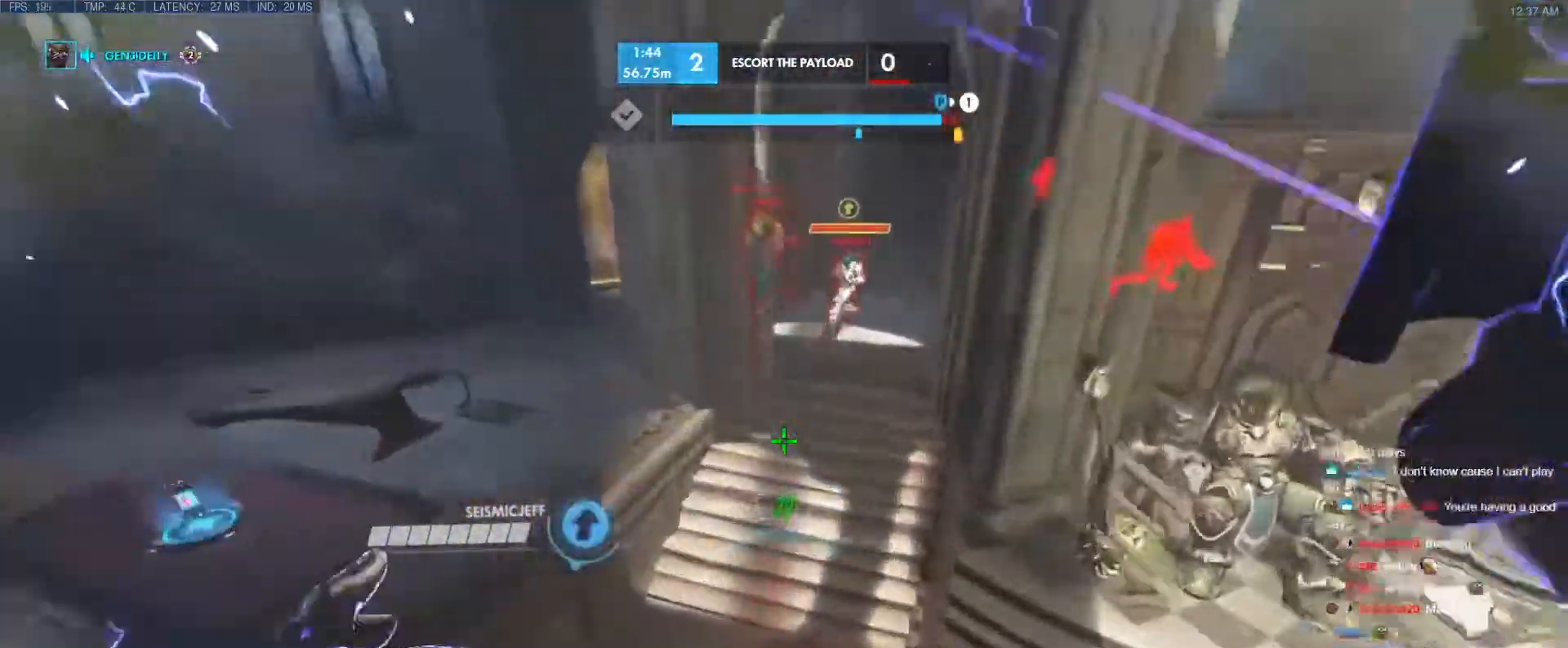
{"keys": ["space", "w"], "events": [[467, "space", "down"]]}
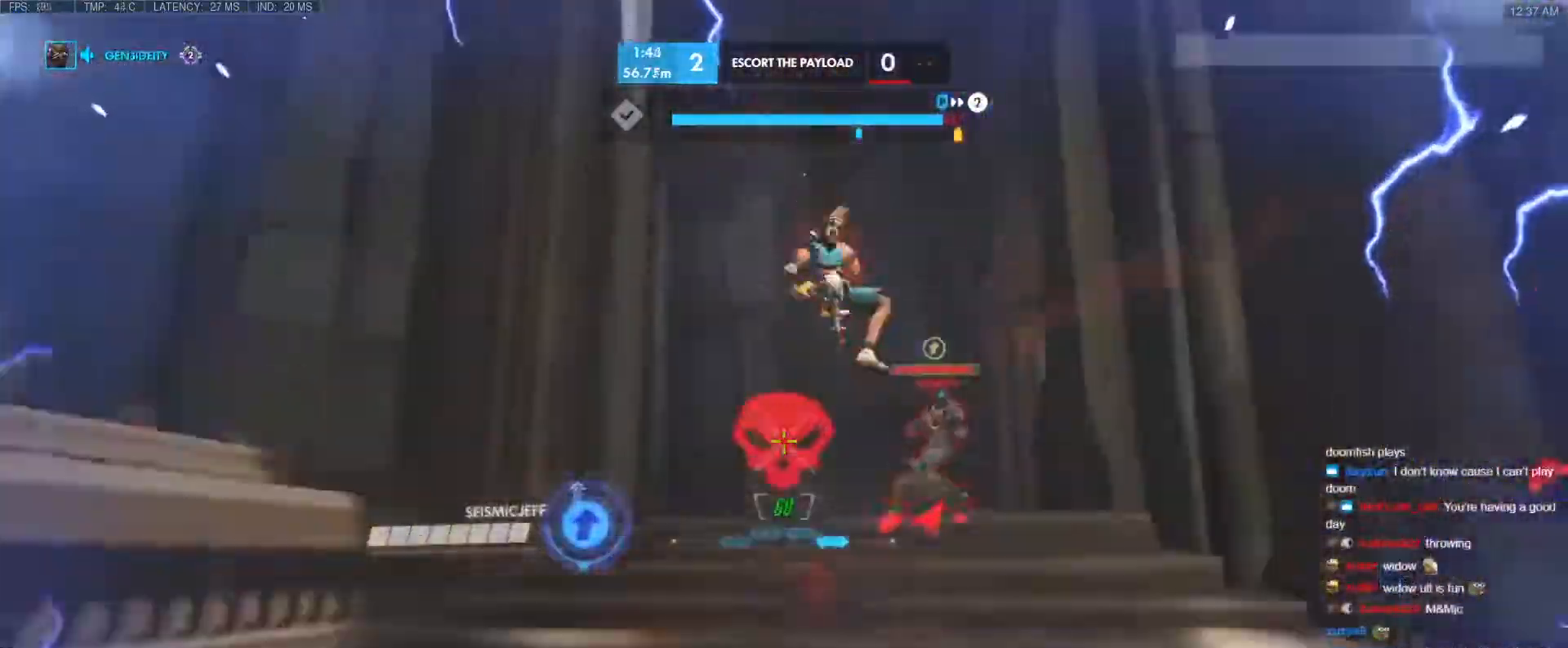
{"keys": ["a", "w"], "events": [[117, "space", "up"], [483, "a", "down"]]}
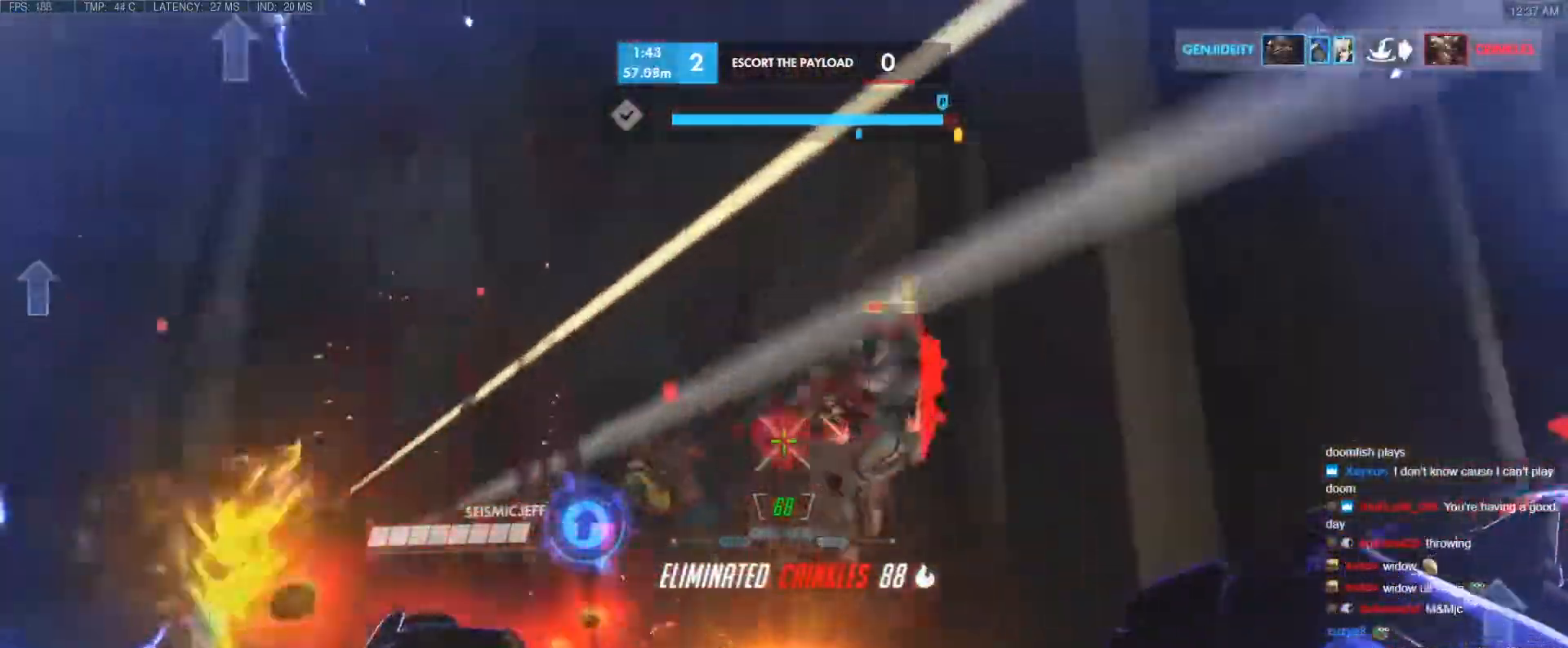
{"keys": ["w"], "events": [[317, "a", "up"]]}
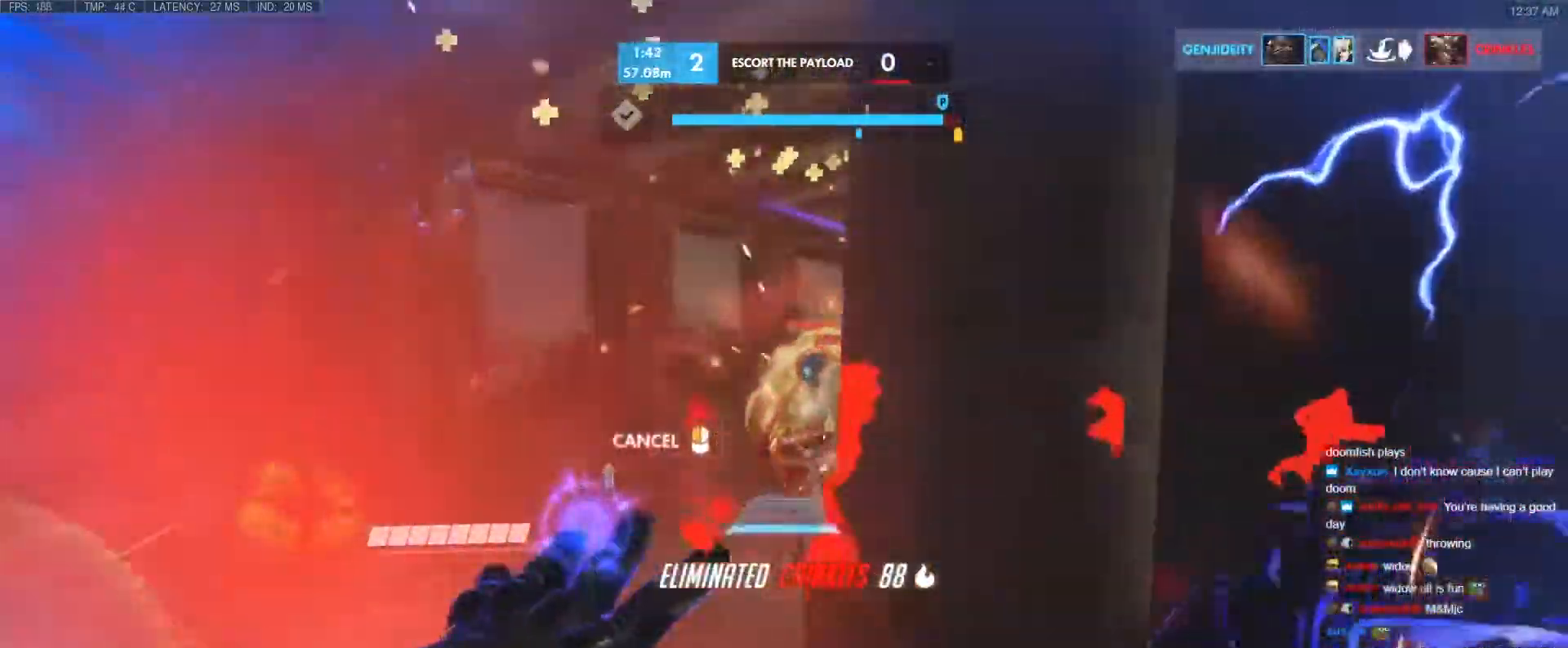
{"keys": ["w"], "events": [[100, "a", "down"], [150, "a", "up"]]}
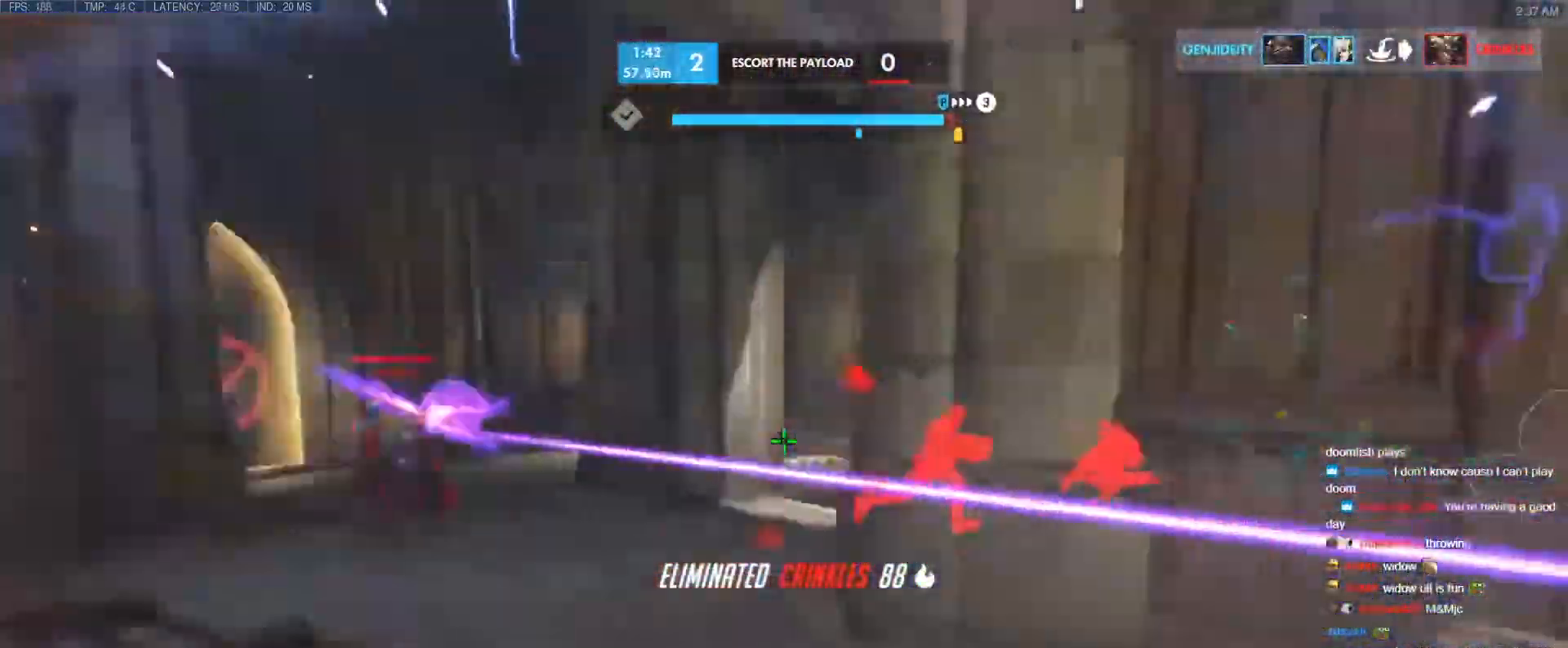
{"keys": ["w"], "events": [[117, "space", "down"], [150, "space", "up"], [250, "q", "down"], [300, "q", "up"]]}
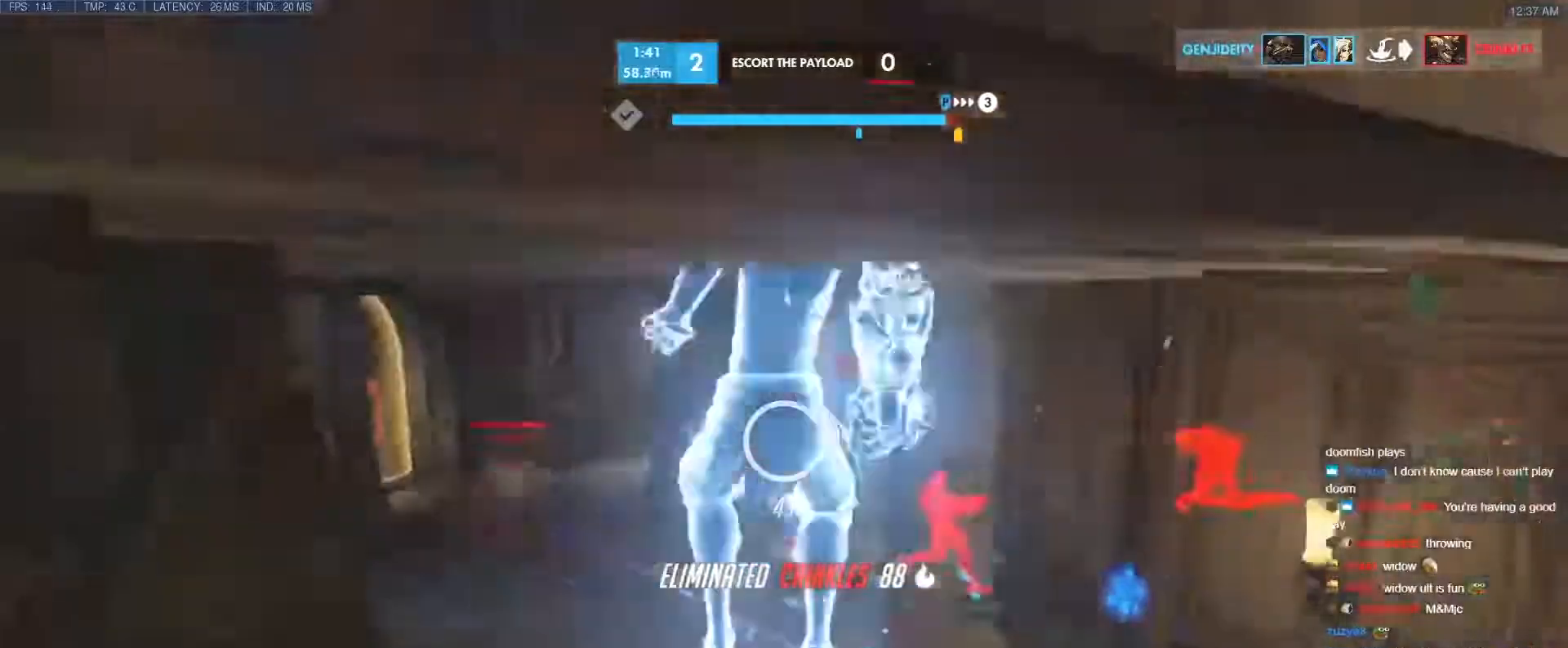
{"keys": ["w"], "events": [[33, "r", "down"], [83, "r", "up"], [317, "r", "down"], [450, "r", "up"]]}
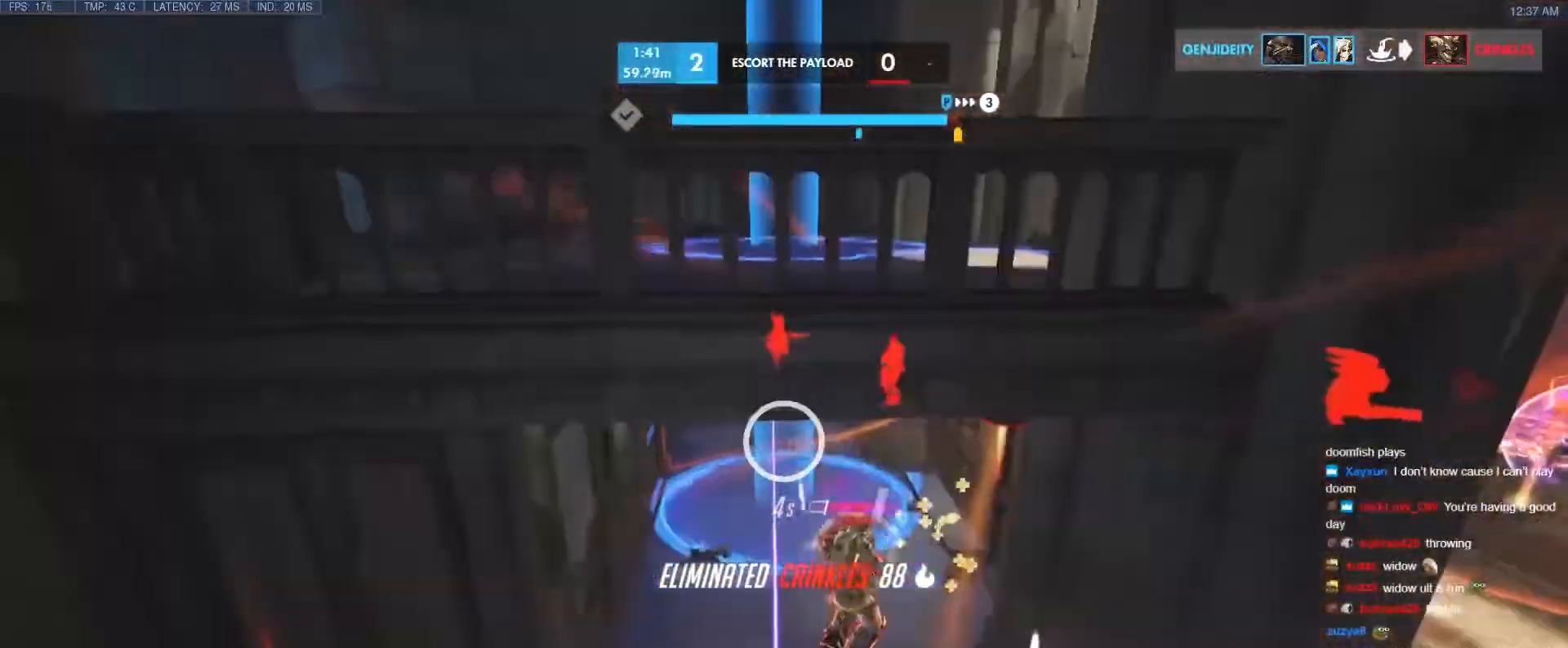
{"keys": [], "events": [[417, "d", "down"], [467, "d", "up"], [467, "w", "up"]]}
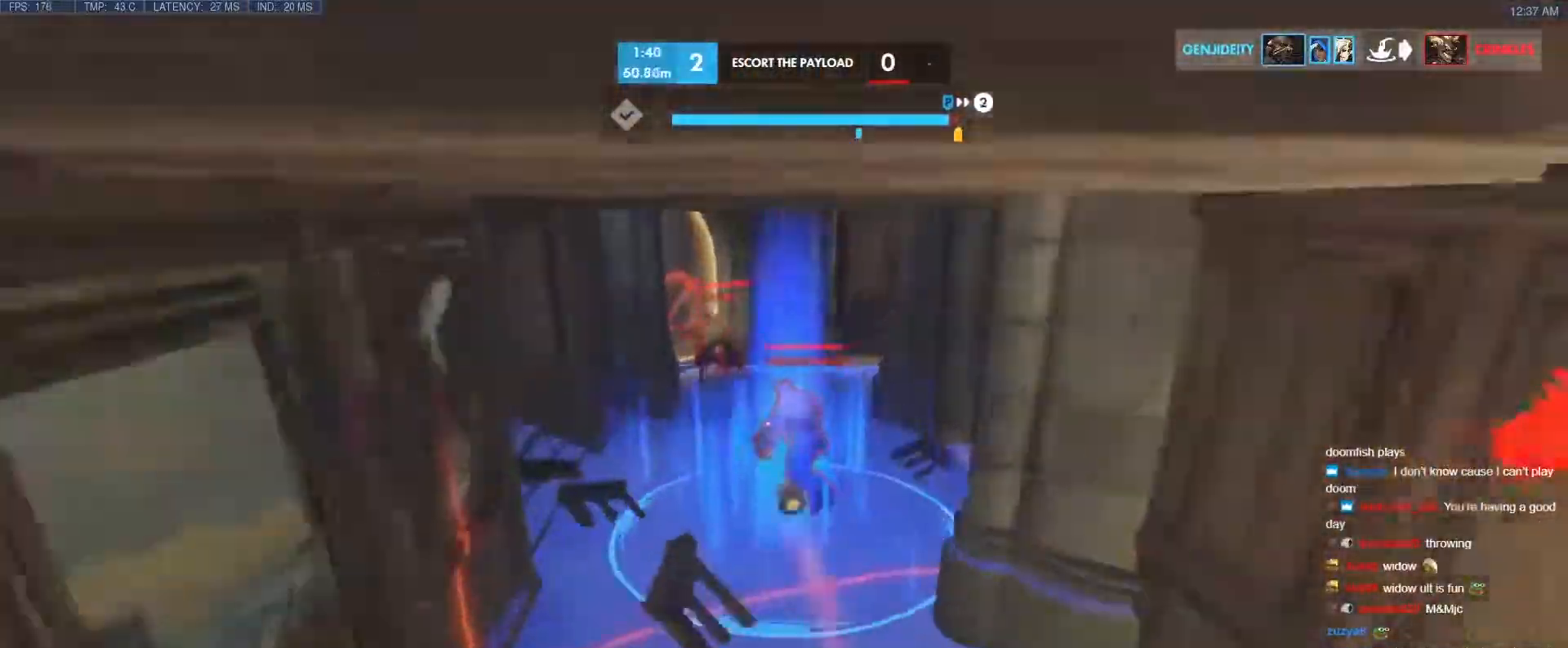
{"keys": ["w"], "events": [[200, "w", "down"]]}
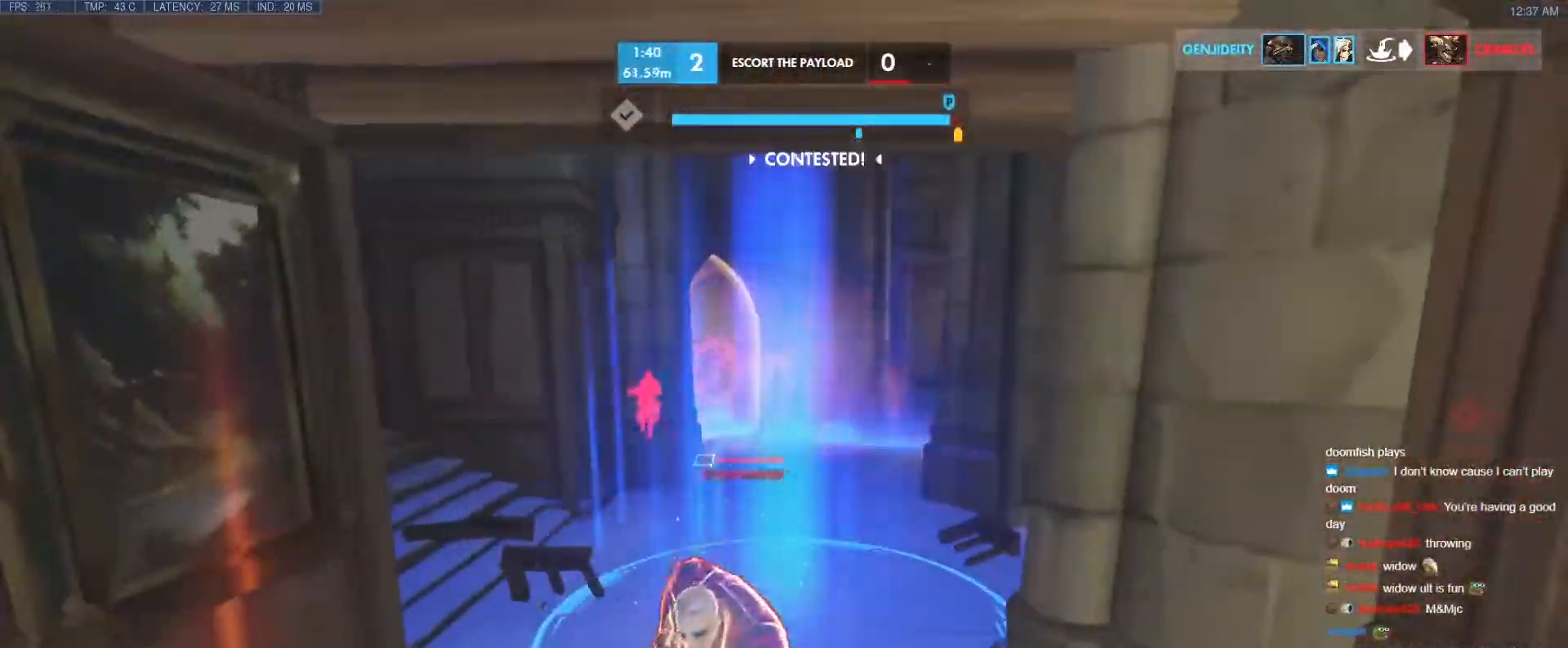
{"keys": [], "events": [[450, "w", "up"]]}
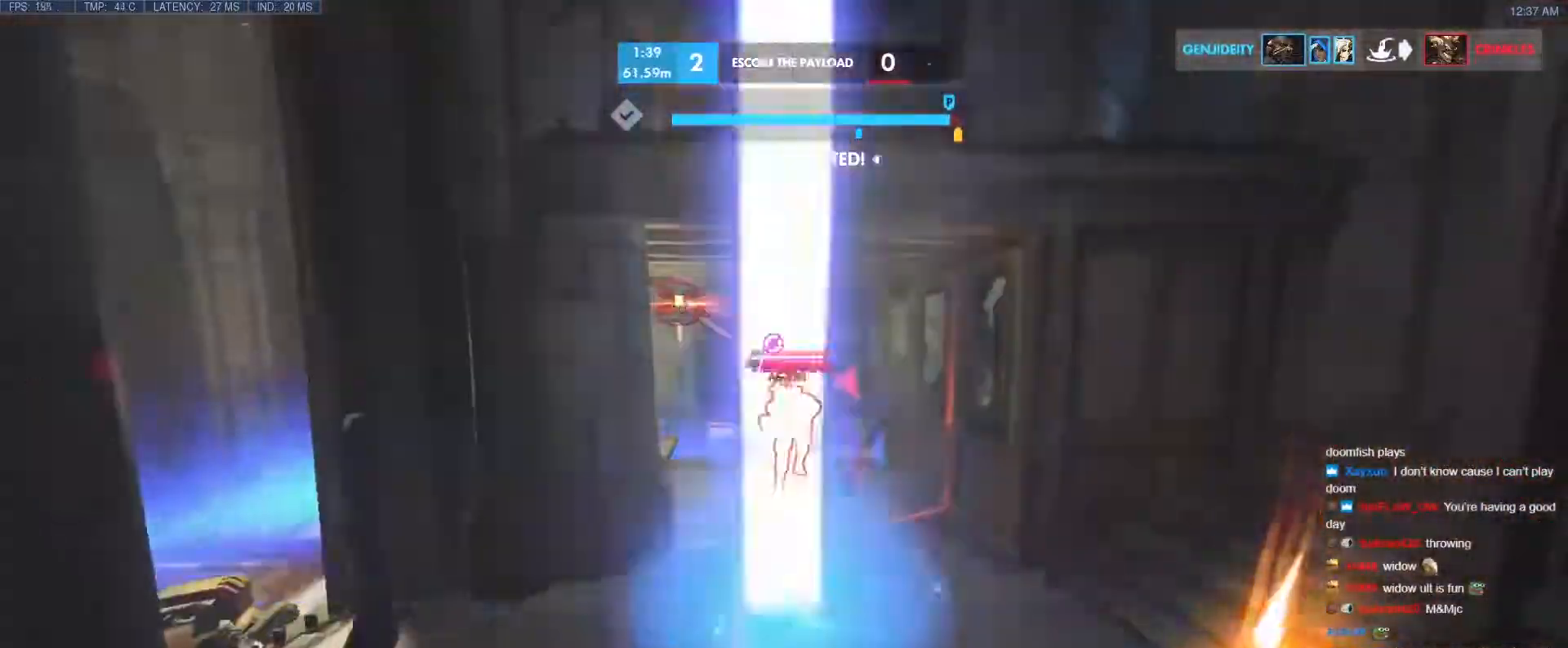
{"keys": ["d"], "events": [[233, "w", "down"], [333, "d", "down"], [367, "w", "up"]]}
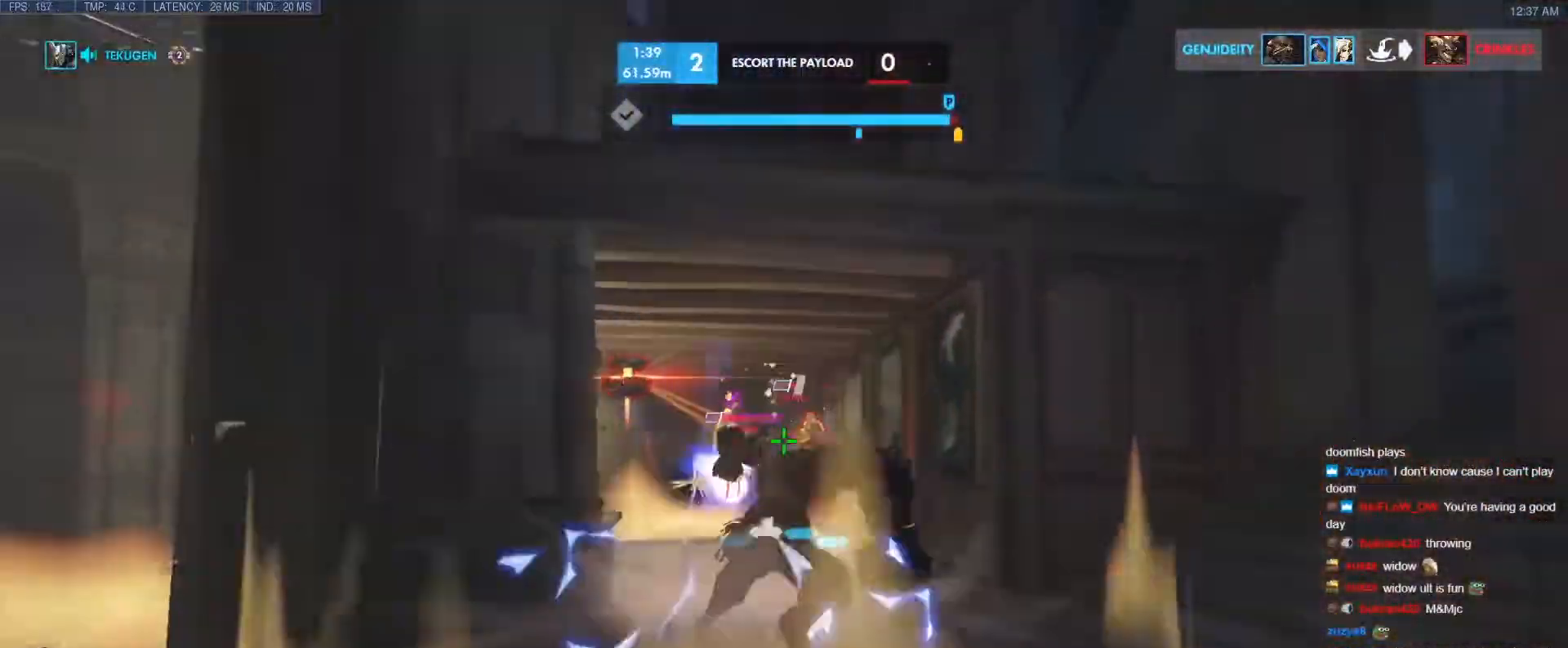
{"keys": ["w"], "events": [[117, "d", "up"], [117, "w", "down"], [400, "space", "down"], [483, "space", "up"]]}
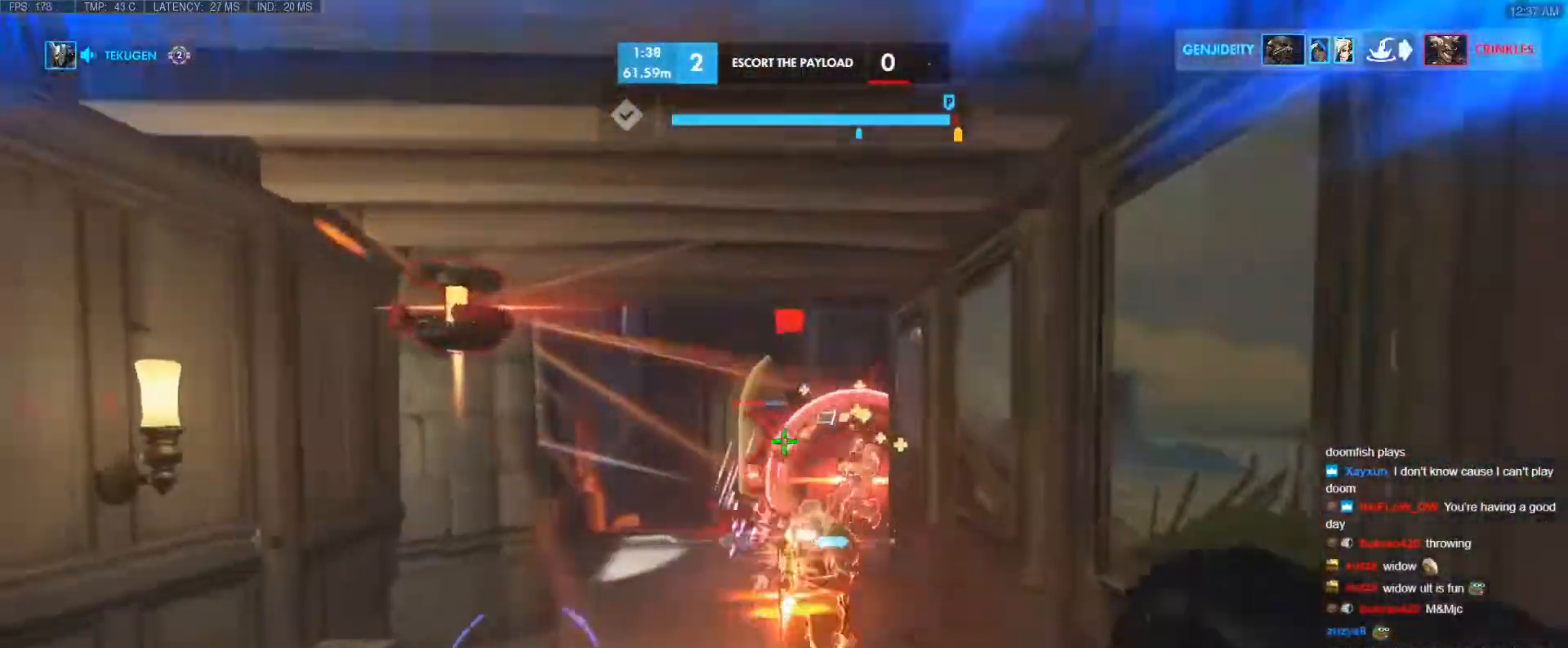
{"keys": ["w"], "events": [[317, "shift", "down"], [450, "shift", "up"]]}
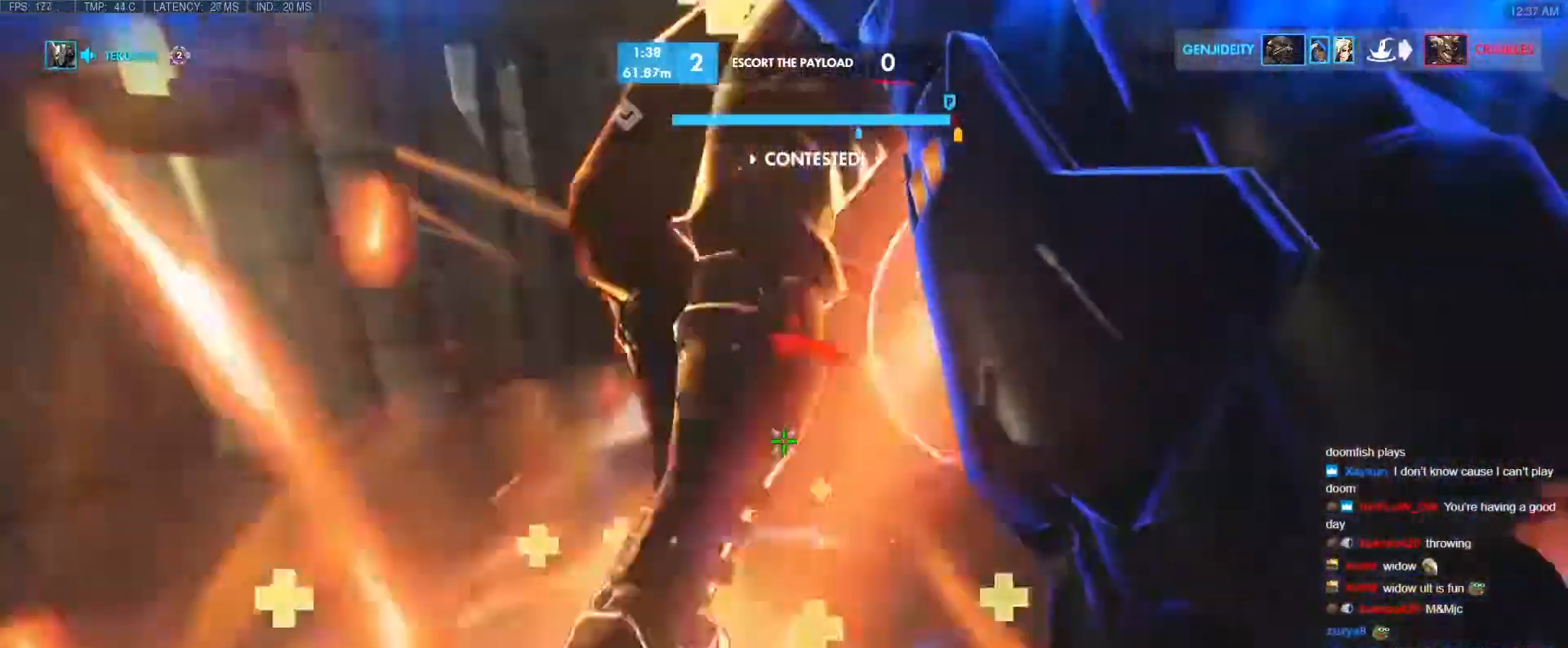
{"keys": ["a", "w"], "events": [[50, "a", "down"], [383, "e", "down"], [467, "e", "up"]]}
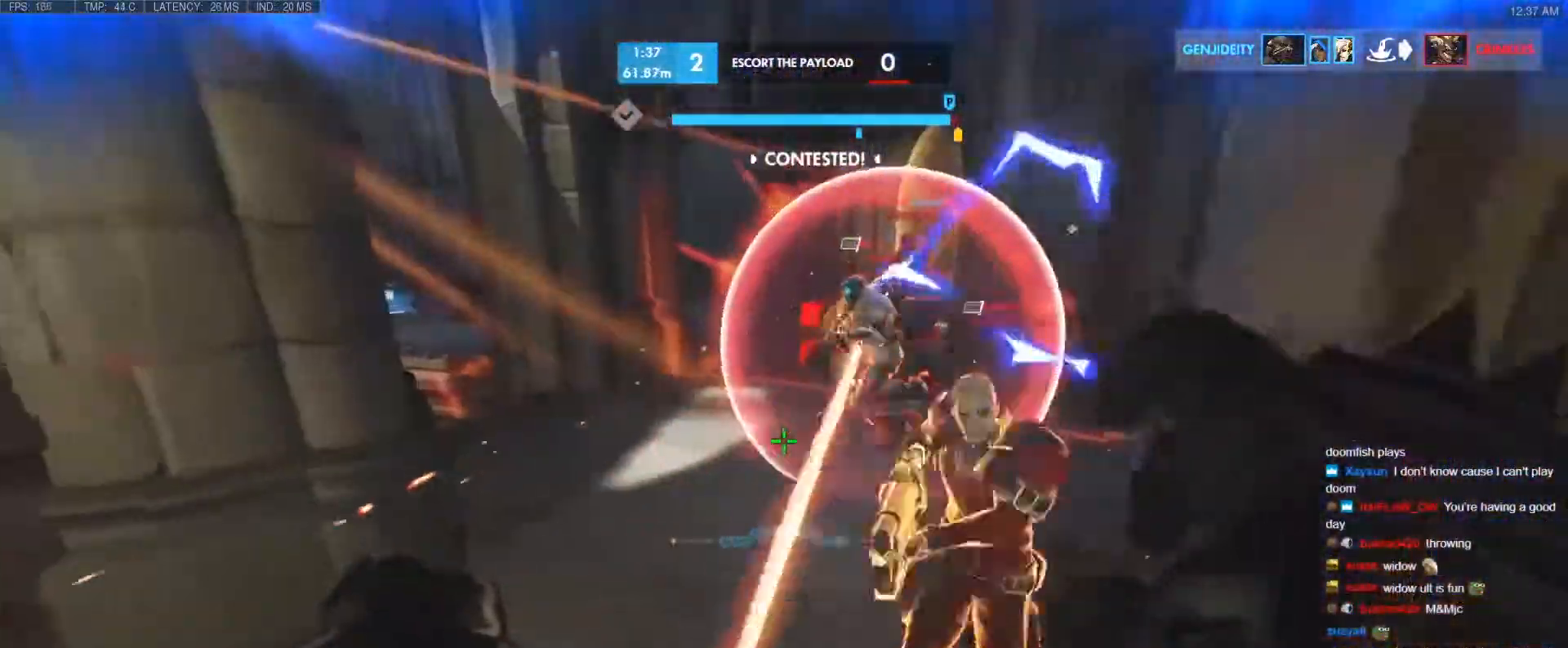
{"keys": ["a", "e", "w"], "events": [[17, "e", "down"], [117, "e", "up"], [150, "e", "down"], [200, "e", "up"], [300, "e", "down"], [300, "space", "down"], [350, "e", "up"], [350, "space", "up"], [400, "a", "up"], [433, "a", "down"], [433, "e", "down"], [433, "space", "down"], [483, "space", "up"]]}
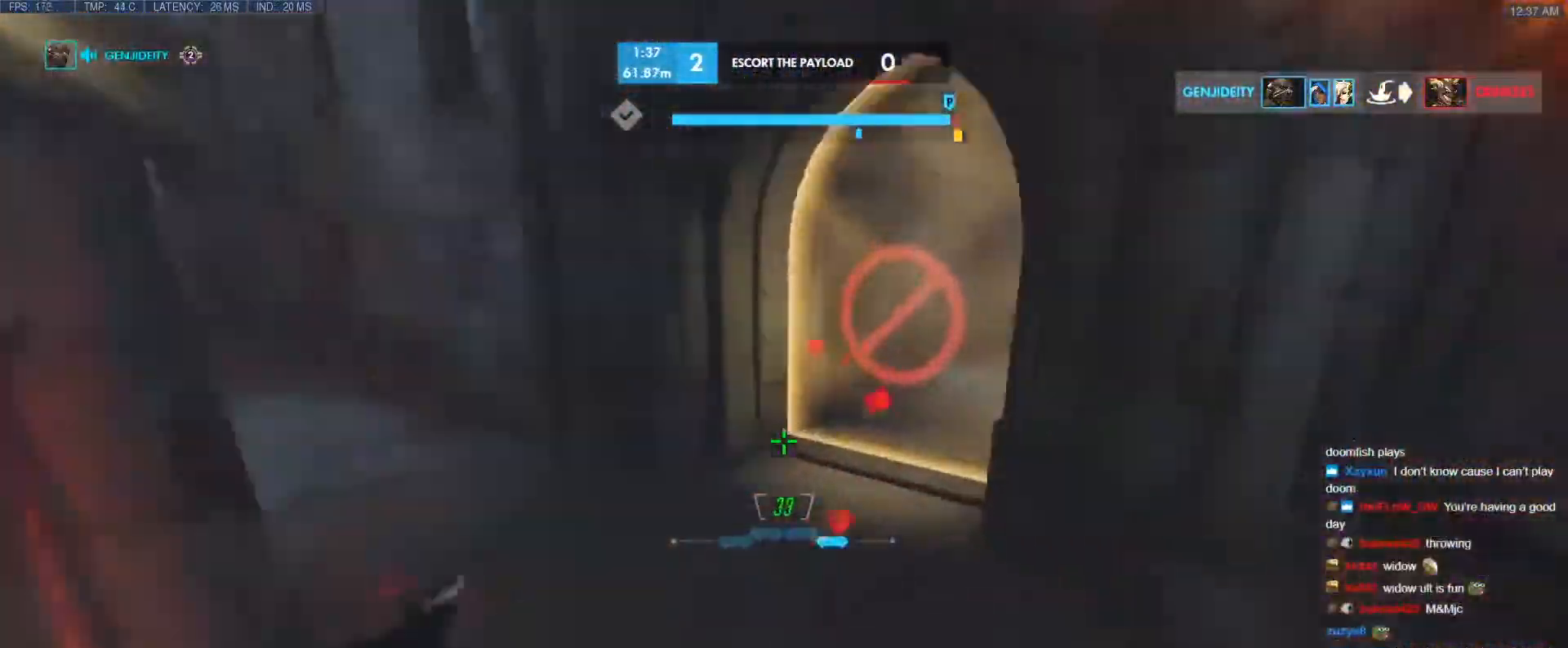
{"keys": ["d", "space"], "events": [[33, "a", "up"], [33, "e", "up"], [33, "w", "up"], [167, "d", "down"], [217, "a", "down"], [217, "s", "down"], [267, "a", "up"], [417, "s", "up"], [450, "space", "down"]]}
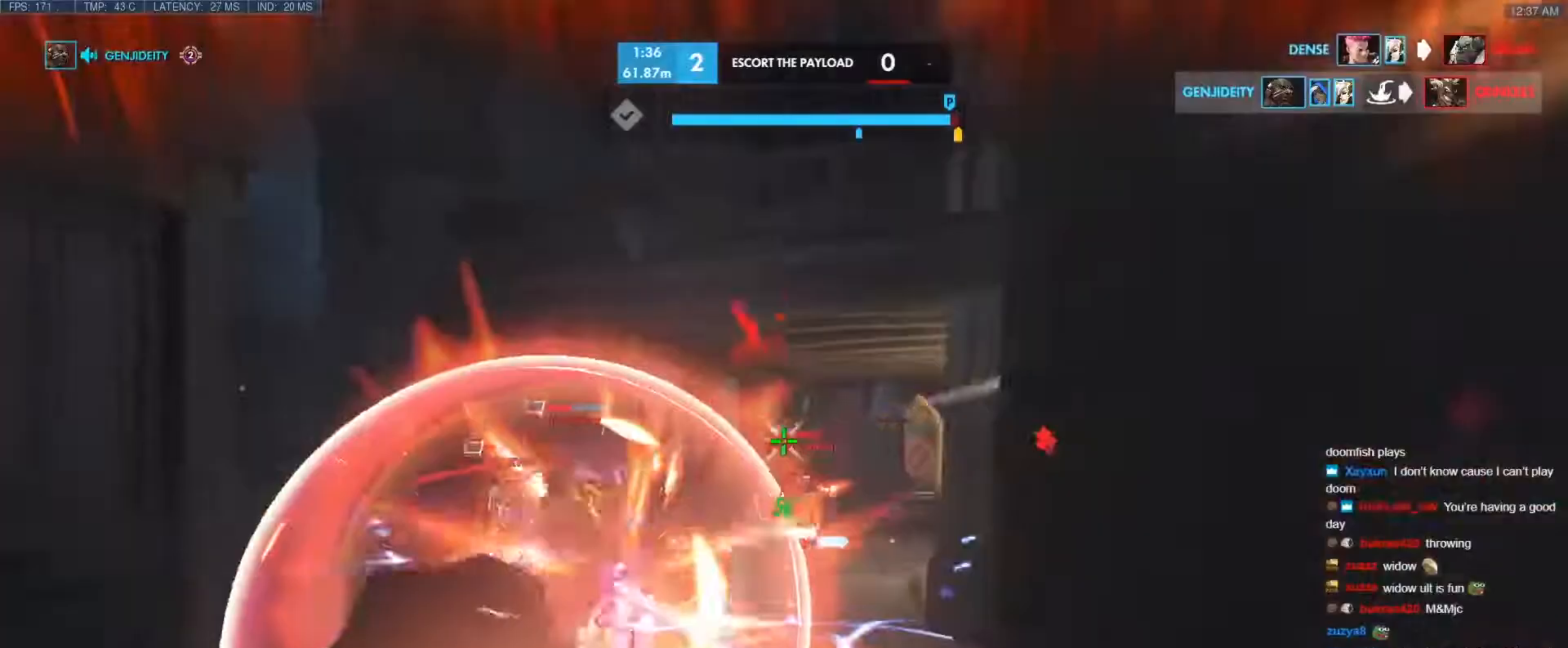
{"keys": ["d", "w"], "events": [[50, "space", "up"], [150, "w", "down"]]}
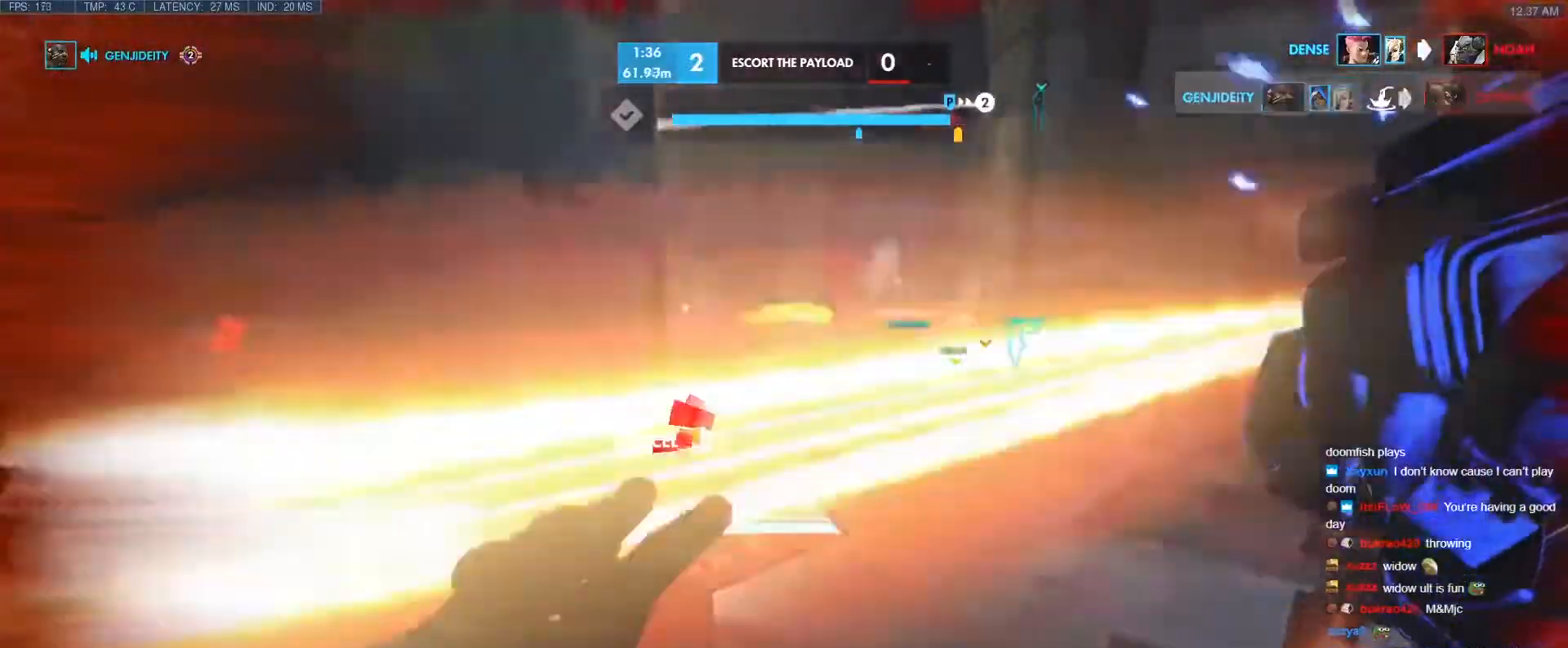
{"keys": [], "events": [[117, "d", "up"], [200, "space", "down"], [350, "space", "up"], [433, "w", "up"]]}
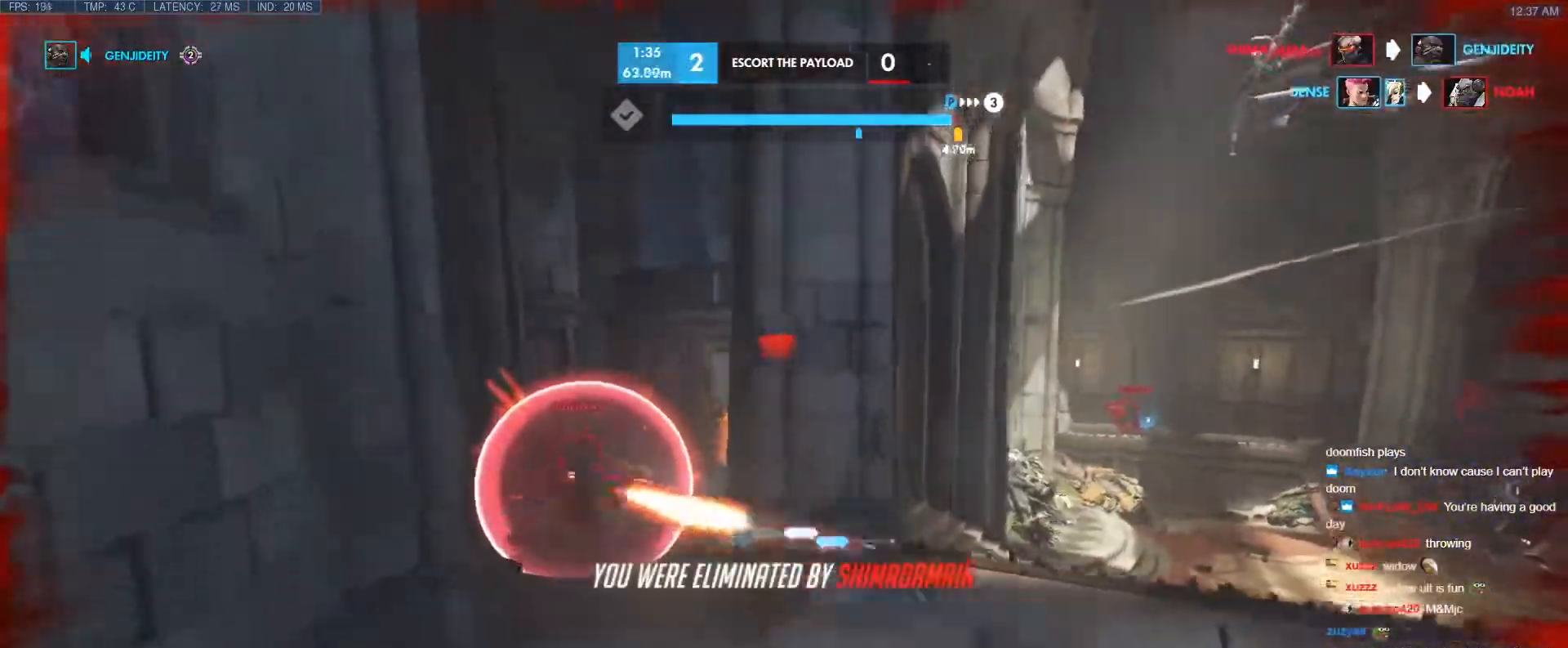
{"keys": [], "events": []}
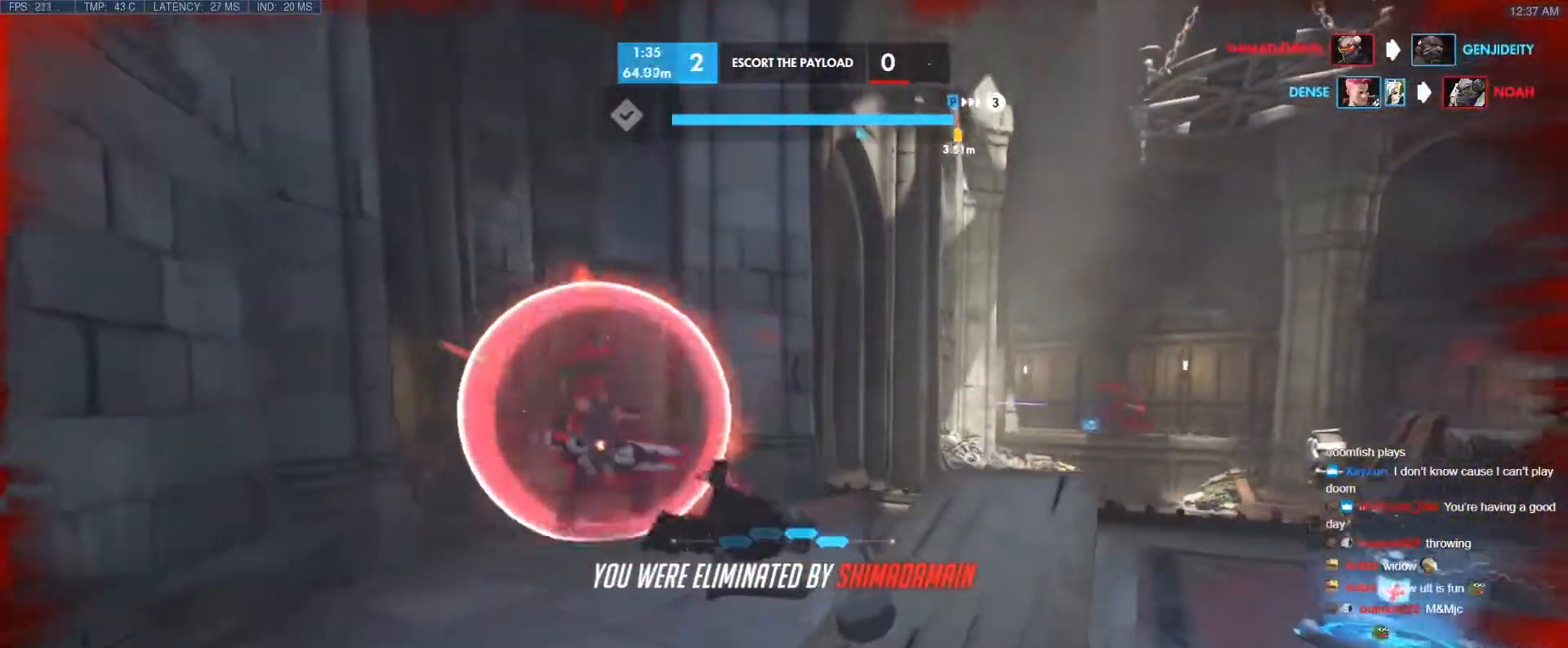
{"keys": [], "events": []}
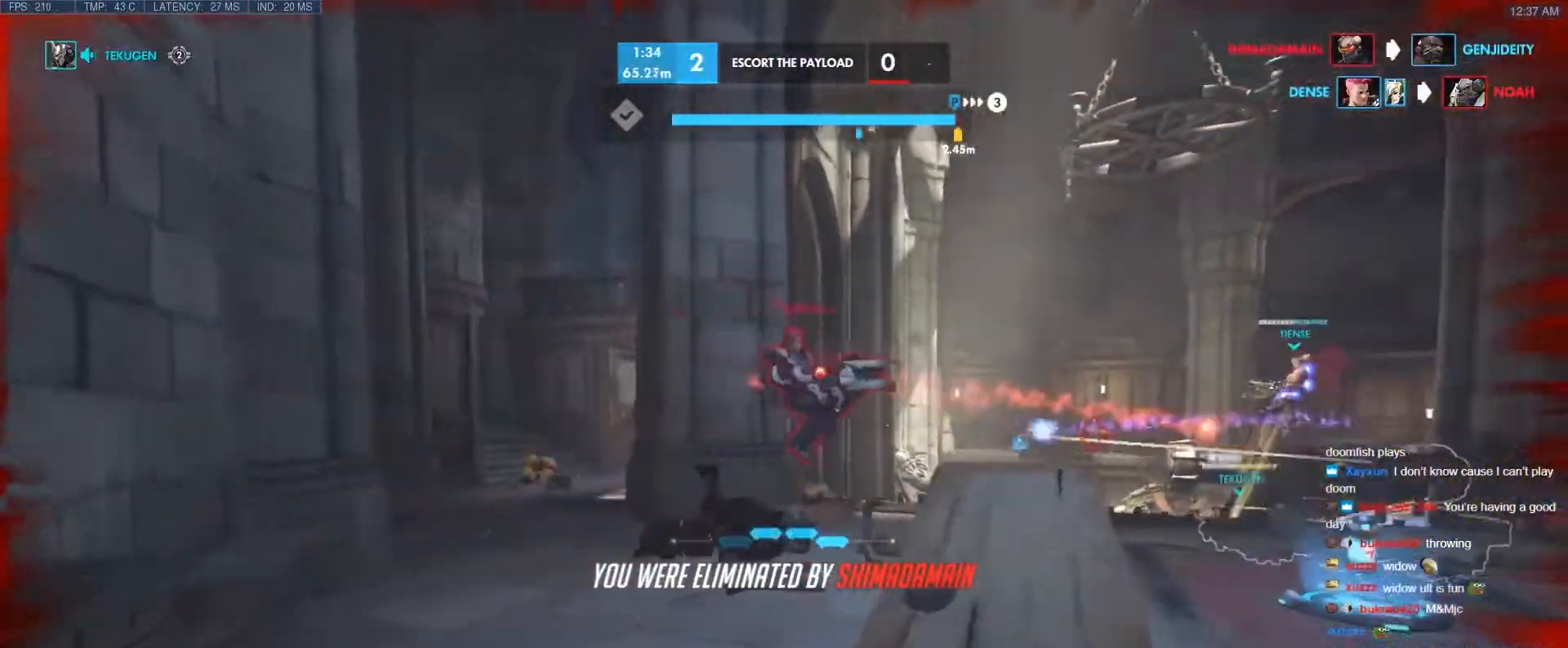
{"keys": ["alt"], "events": [[433, "alt", "down"]]}
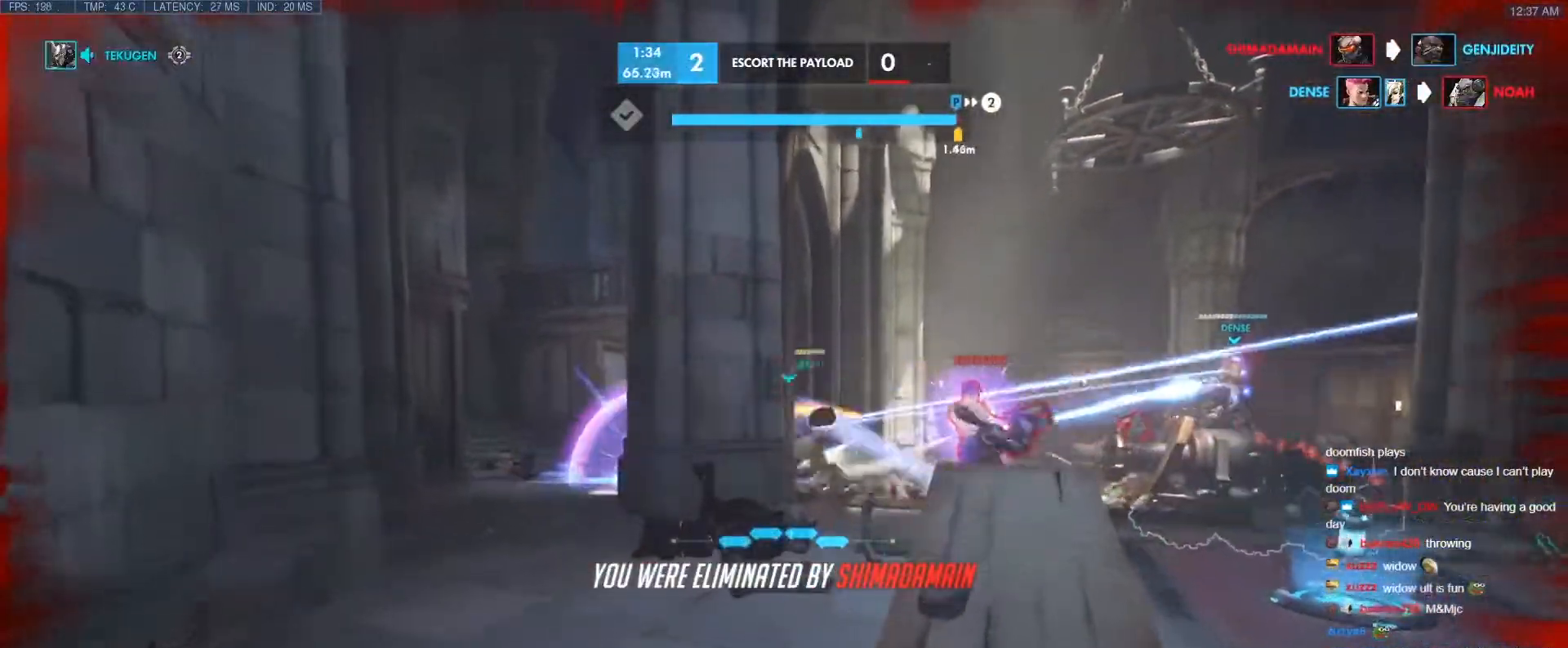
{"keys": [], "events": [[167, "alt", "up"], [317, "space", "down"], [450, "space", "up"]]}
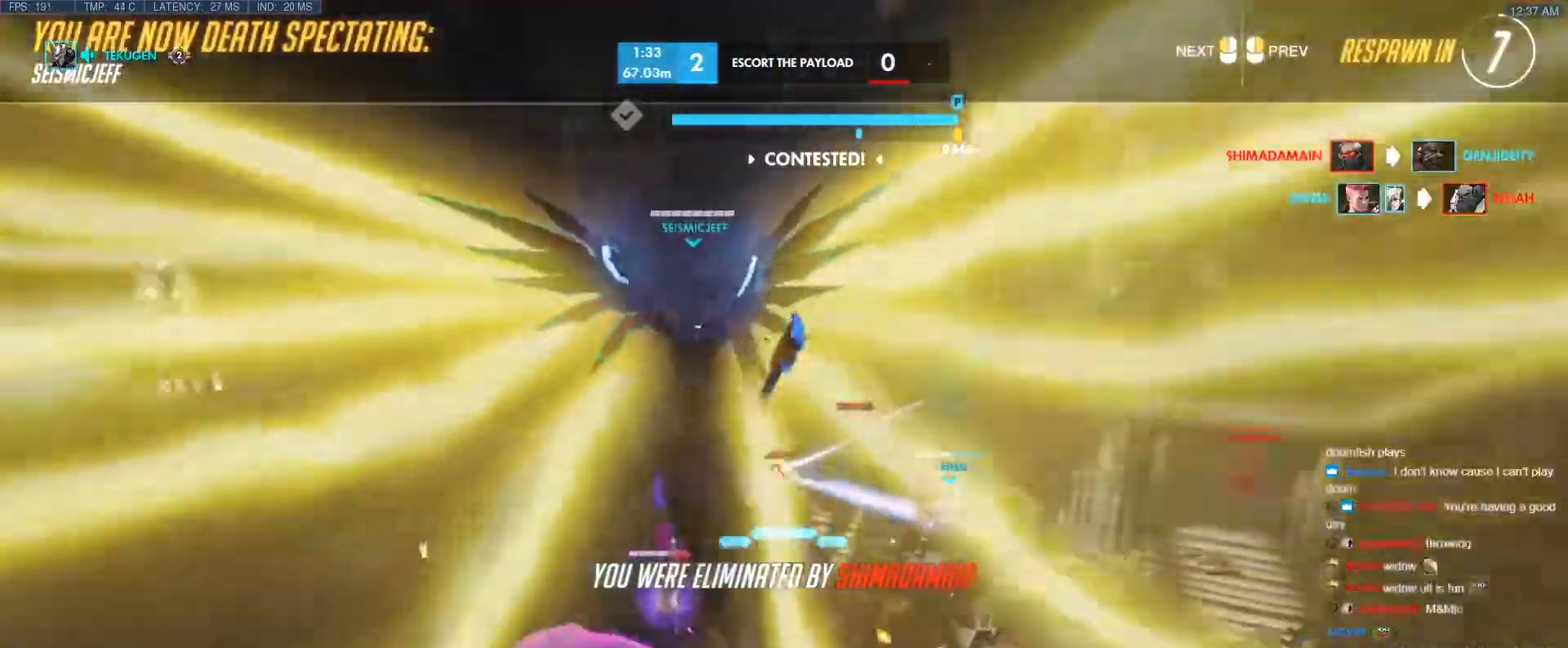
{"keys": [], "events": []}
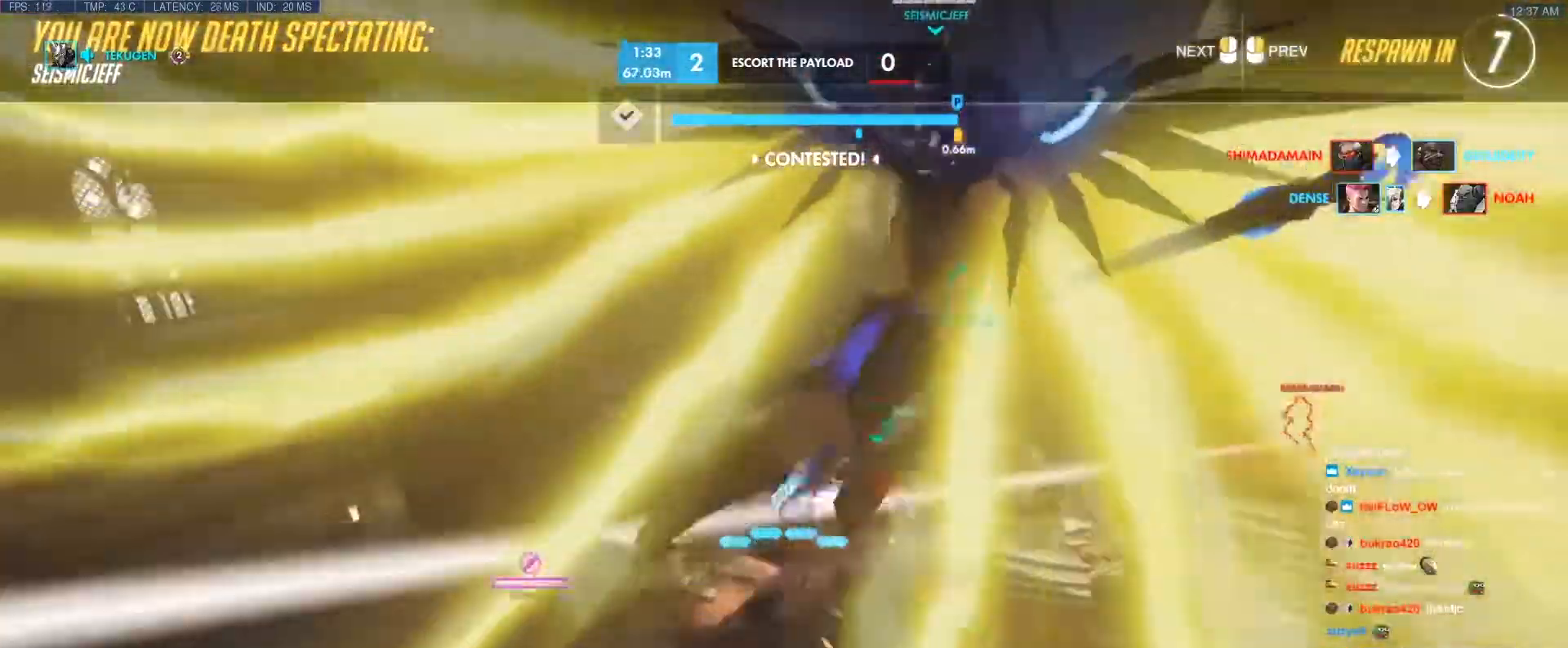
{"keys": [], "events": []}
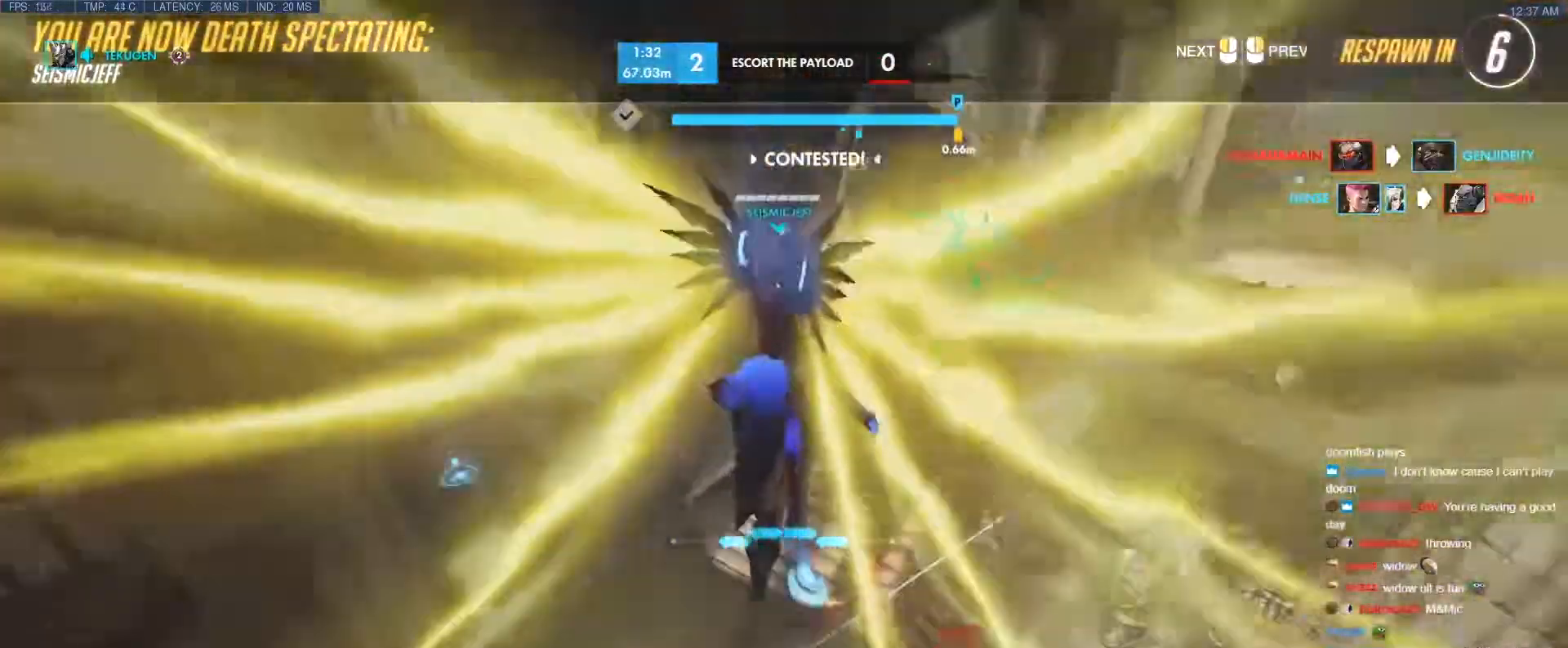
{"keys": [], "events": []}
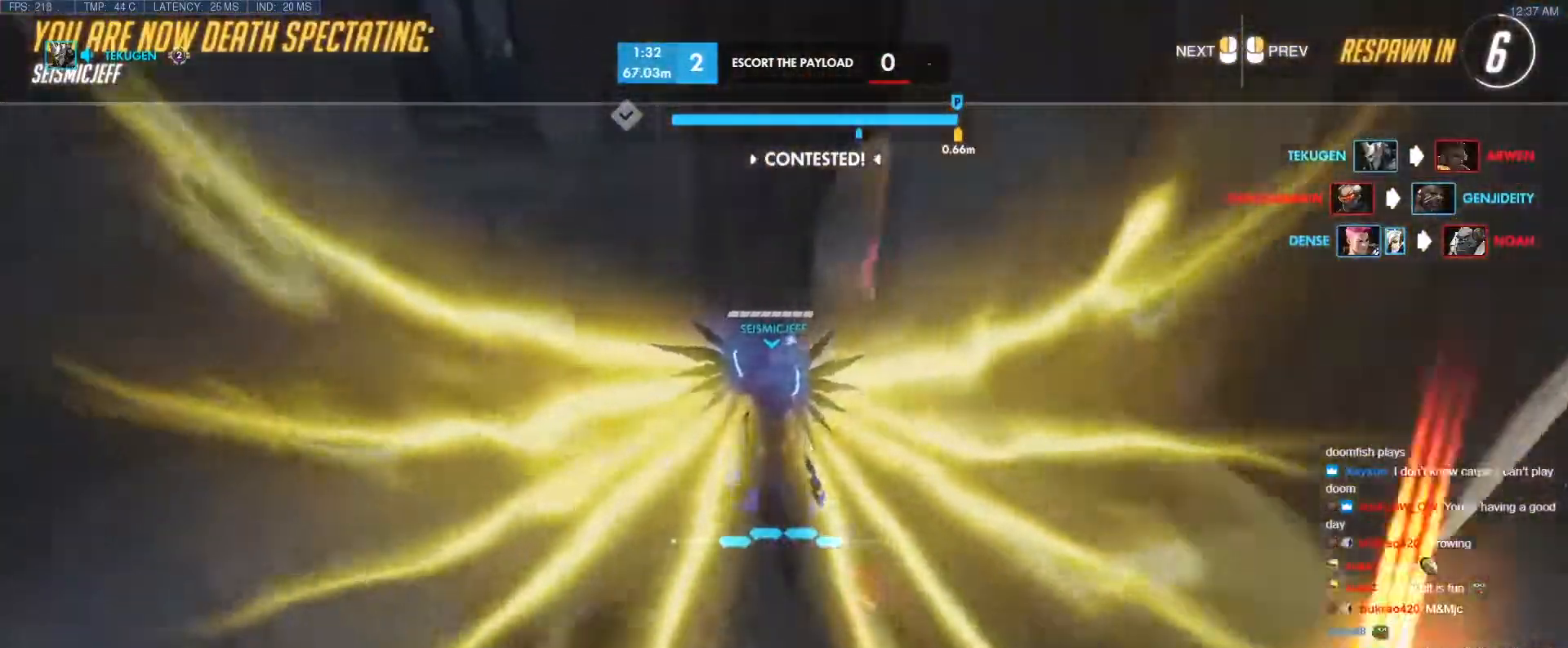
{"keys": [], "events": []}
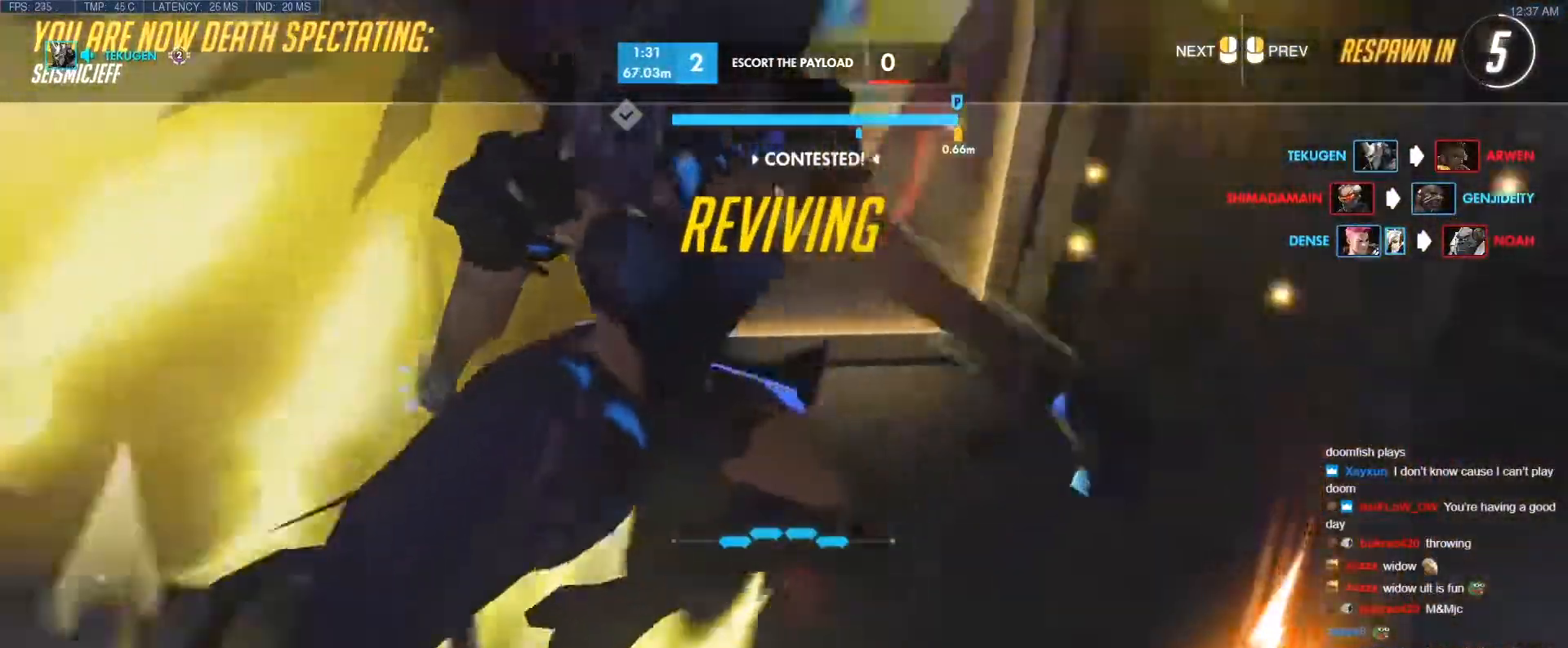
{"keys": [], "events": []}
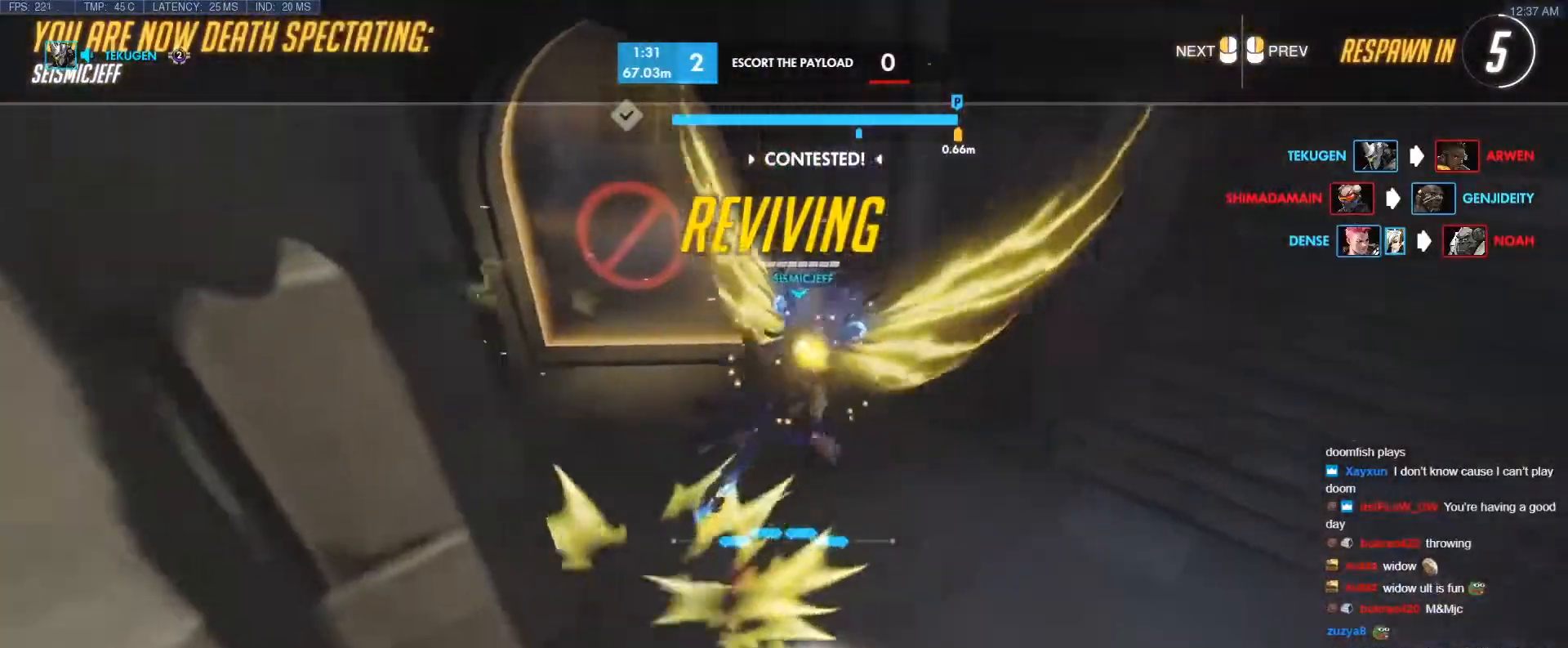
{"keys": ["w"], "events": [[367, "w", "down"]]}
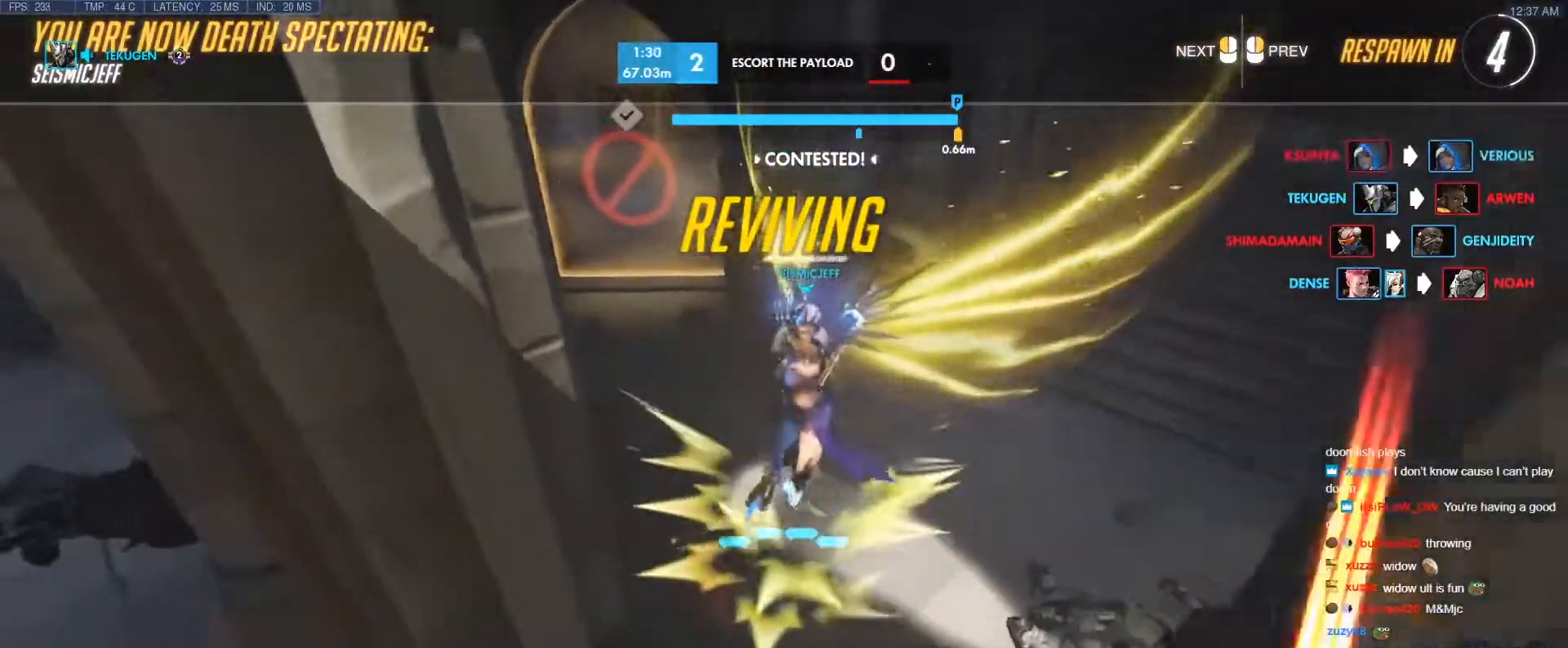
{"keys": [], "events": [[333, "r", "down"], [417, "r", "up"], [417, "w", "up"]]}
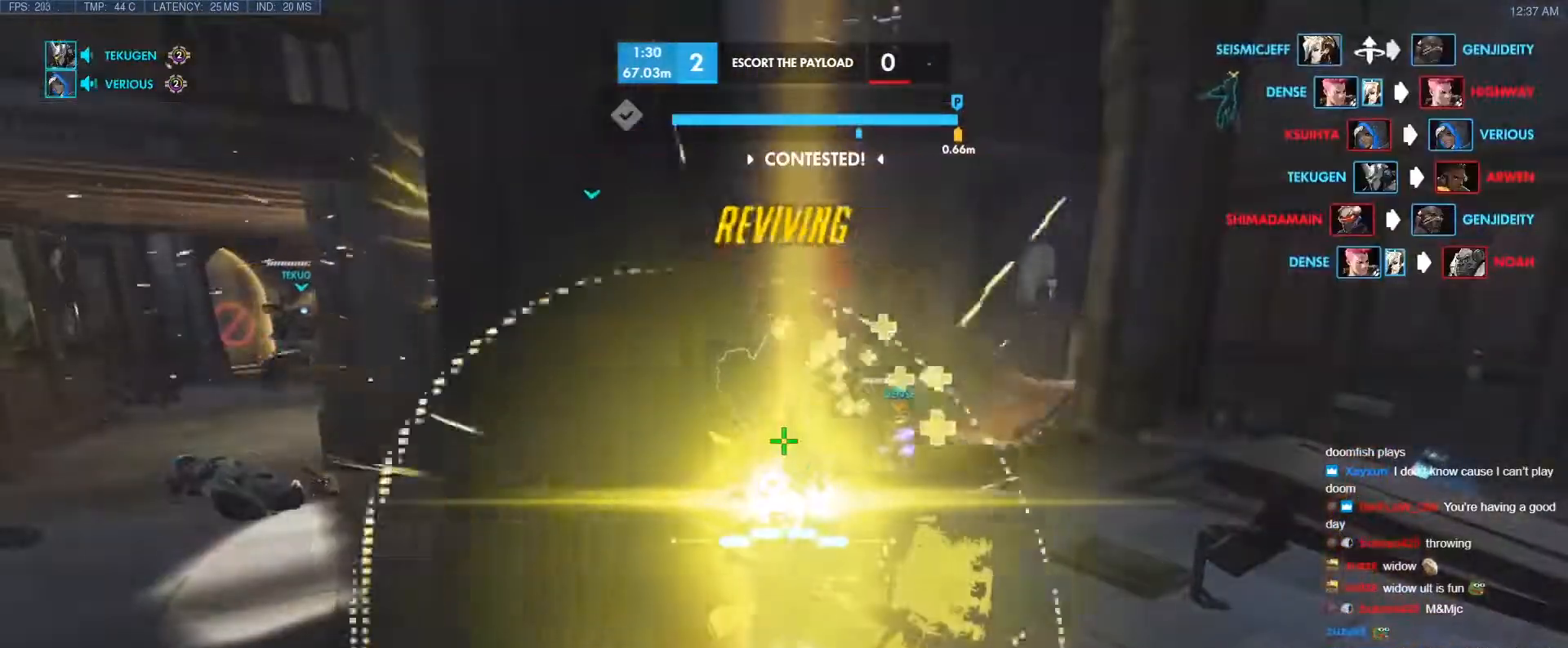
{"keys": ["a"], "events": [[17, "a", "down"], [67, "s", "down"], [200, "r", "down"], [250, "r", "up"], [433, "s", "up"]]}
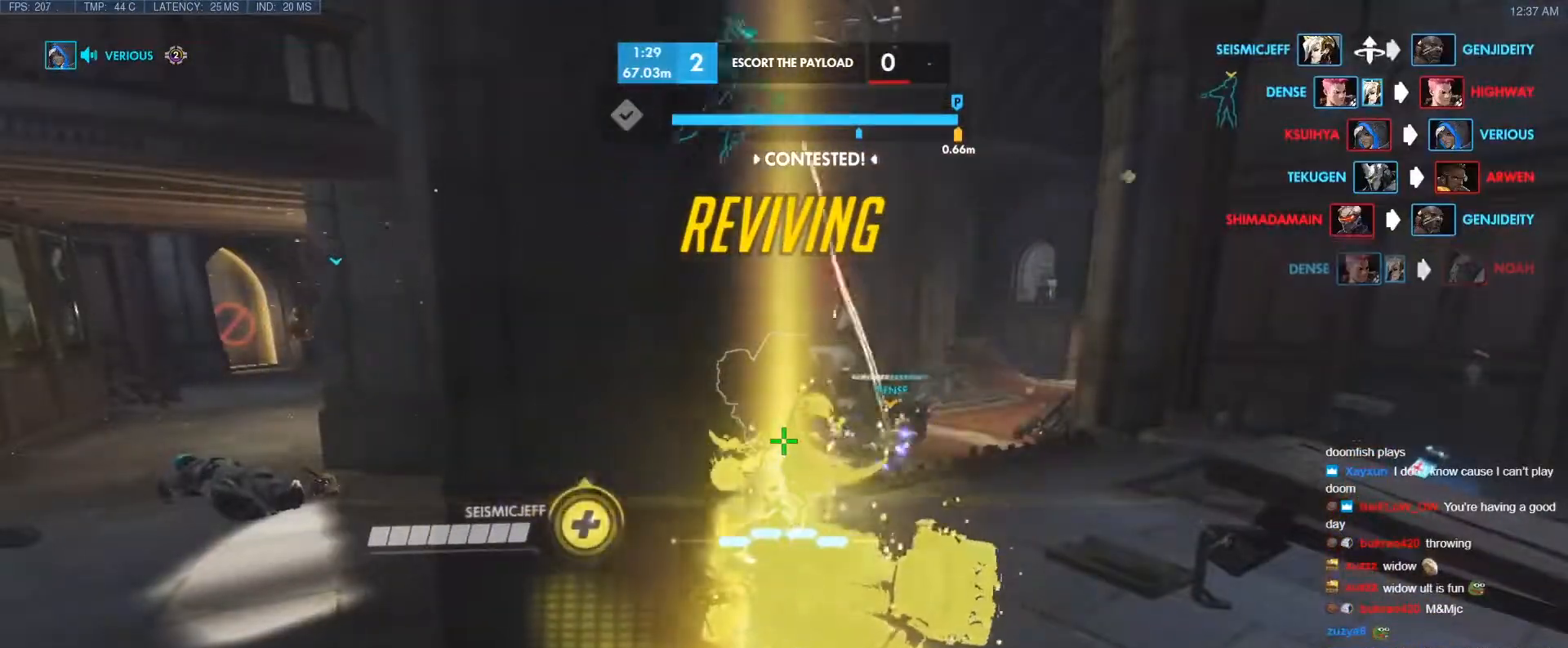
{"keys": ["d", "w"], "events": [[217, "a", "up"], [217, "d", "down"], [217, "w", "down"]]}